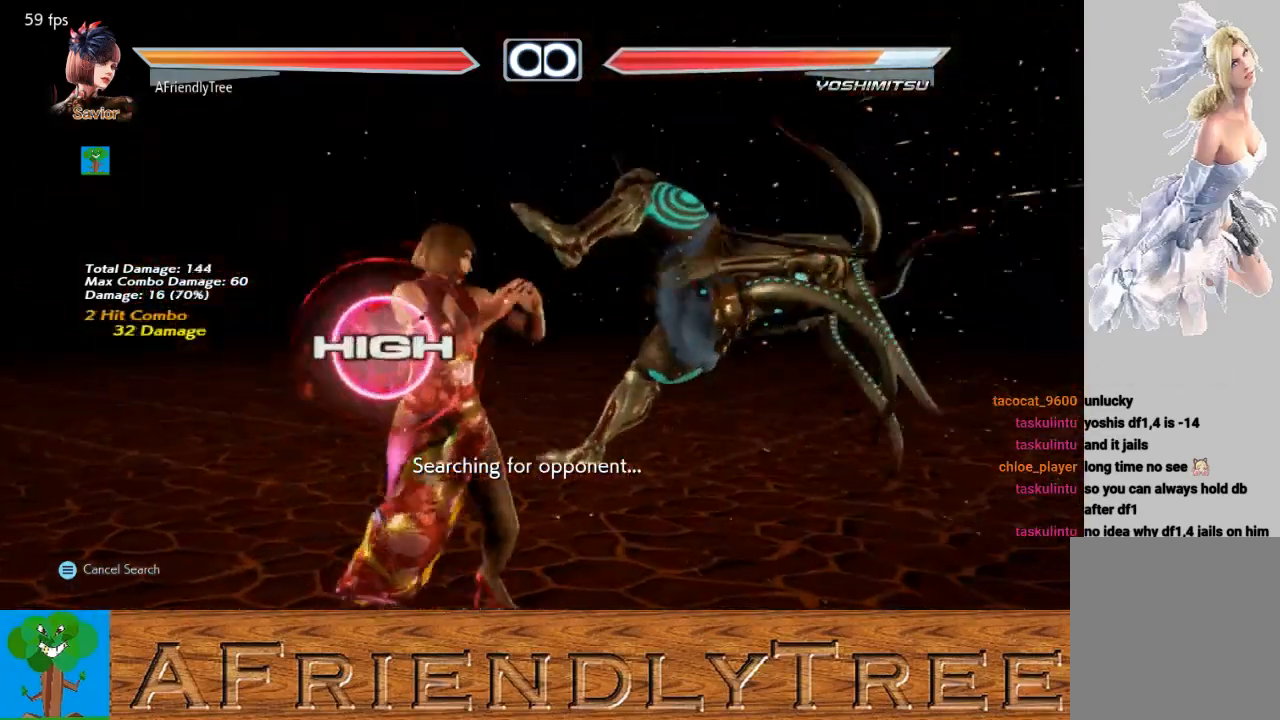
Gameplay with a controller (arcade stick); each line is a JSON object with the inputs held at the frame after it. "events" lists button and stick changes between this image and that frame as [ms after this image, input, new state], when the widget could be followed in between. Not read: L3 R3.
{"buttons": [], "left_stick": "down", "events": [[300, "TRIANGLE", "up"], [433, "left_stick", "down"]]}
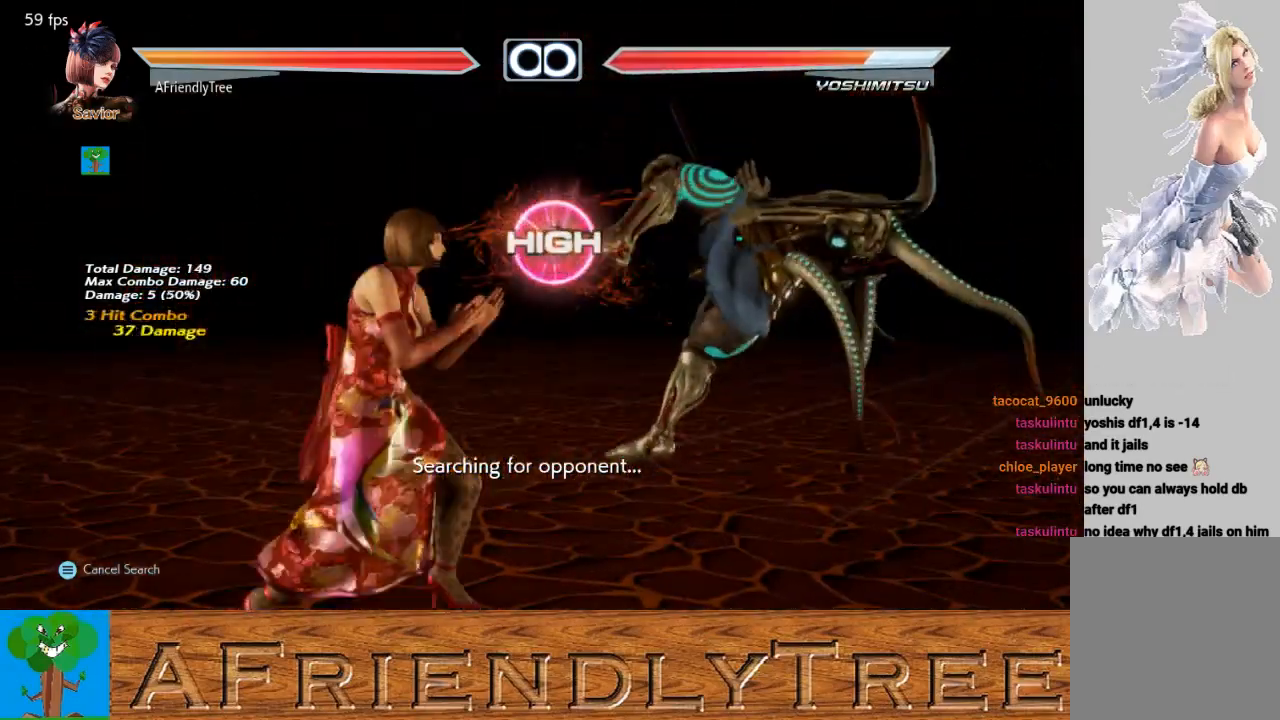
{"buttons": [], "left_stick": "center", "events": [[33, "SQUARE", "down"], [33, "left_stick", "right"], [367, "left_stick", "center"], [500, "SQUARE", "up"]]}
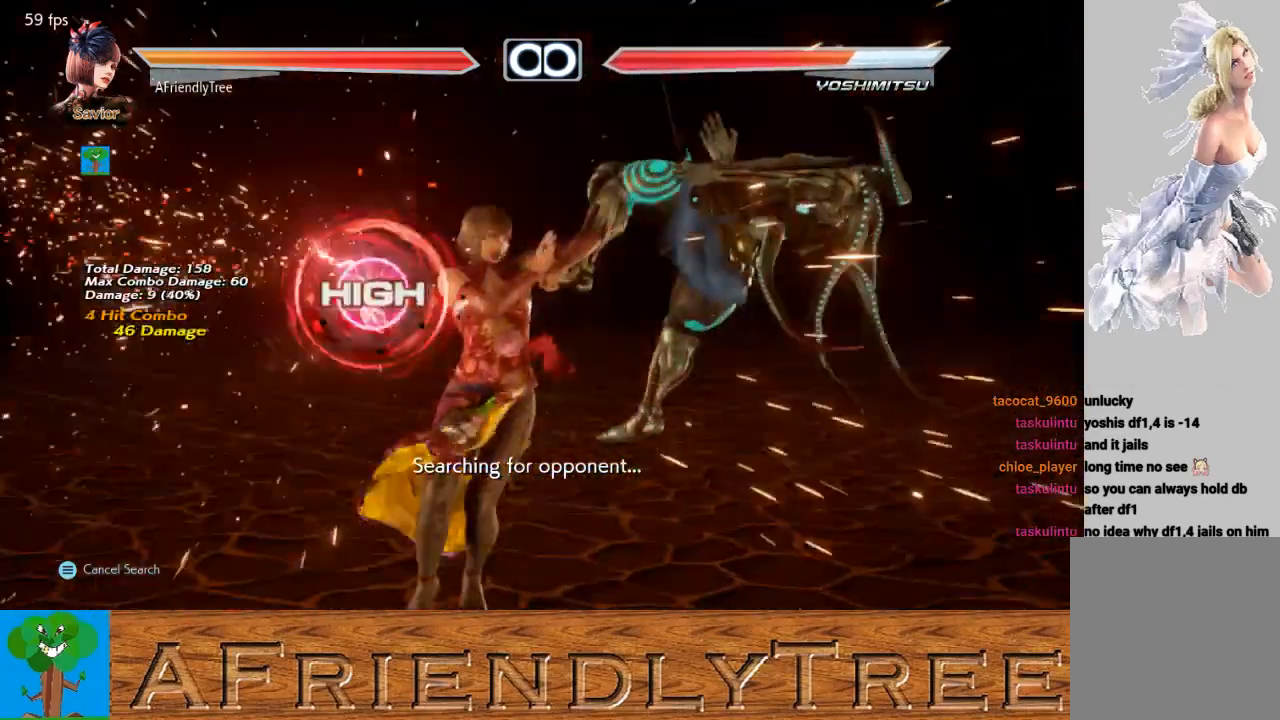
{"buttons": ["TRIANGLE"], "left_stick": "center", "events": [[67, "left_stick", "right"], [133, "CROSS", "down"], [200, "CROSS", "up"], [300, "TRIANGLE", "down"], [300, "left_stick", "center"]]}
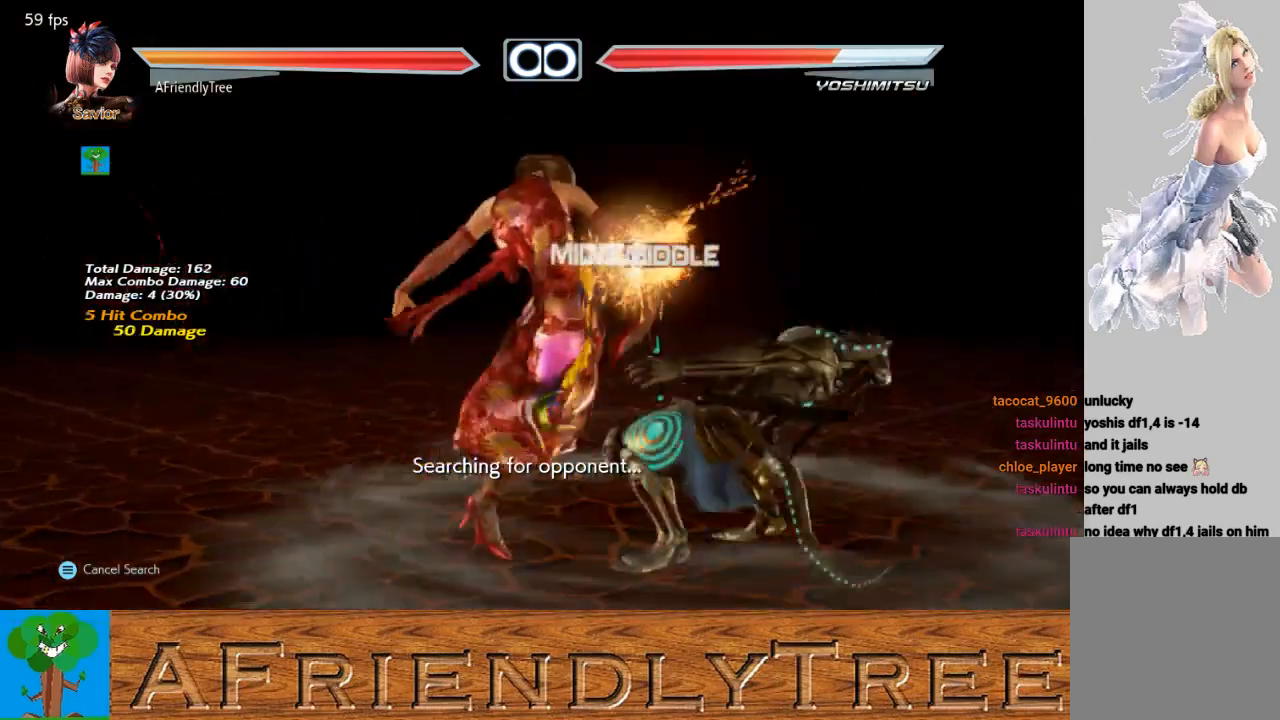
{"buttons": ["TRIANGLE"], "left_stick": "center", "events": []}
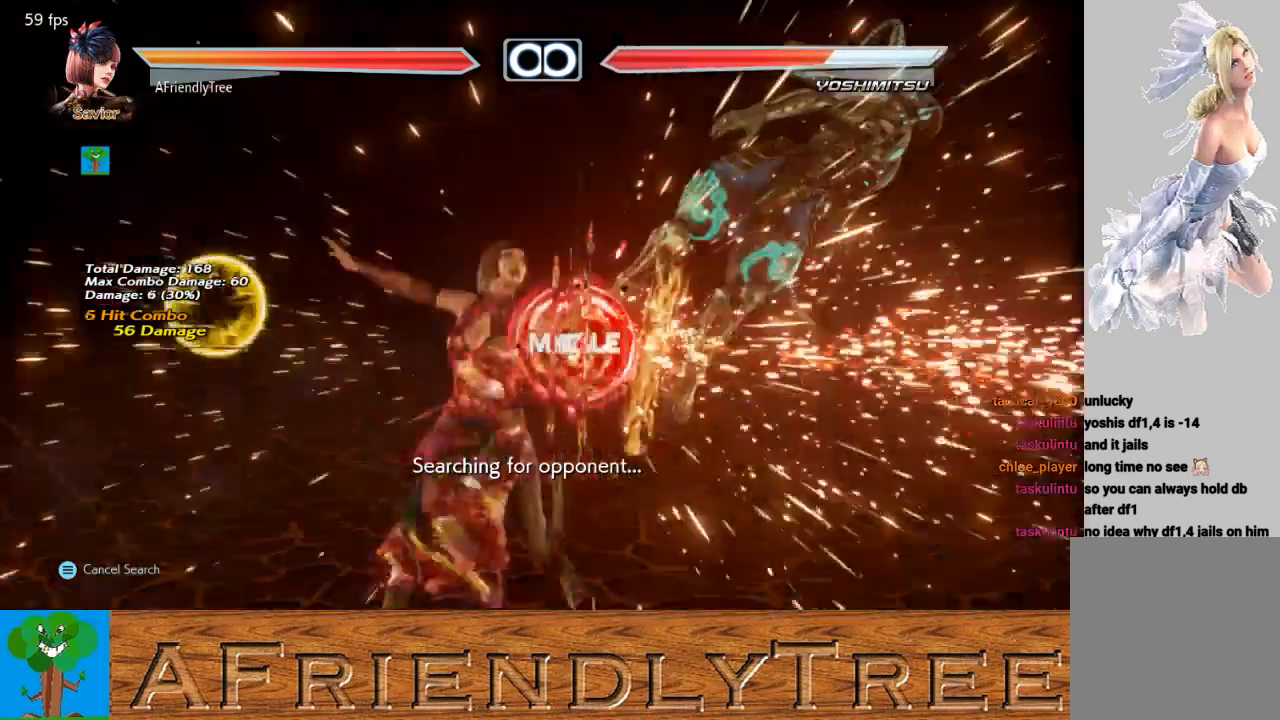
{"buttons": [], "left_stick": "center", "events": [[200, "TRIANGLE", "up"], [233, "left_stick", "right"], [333, "left_stick", "center"], [400, "left_stick", "right"], [467, "left_stick", "center"]]}
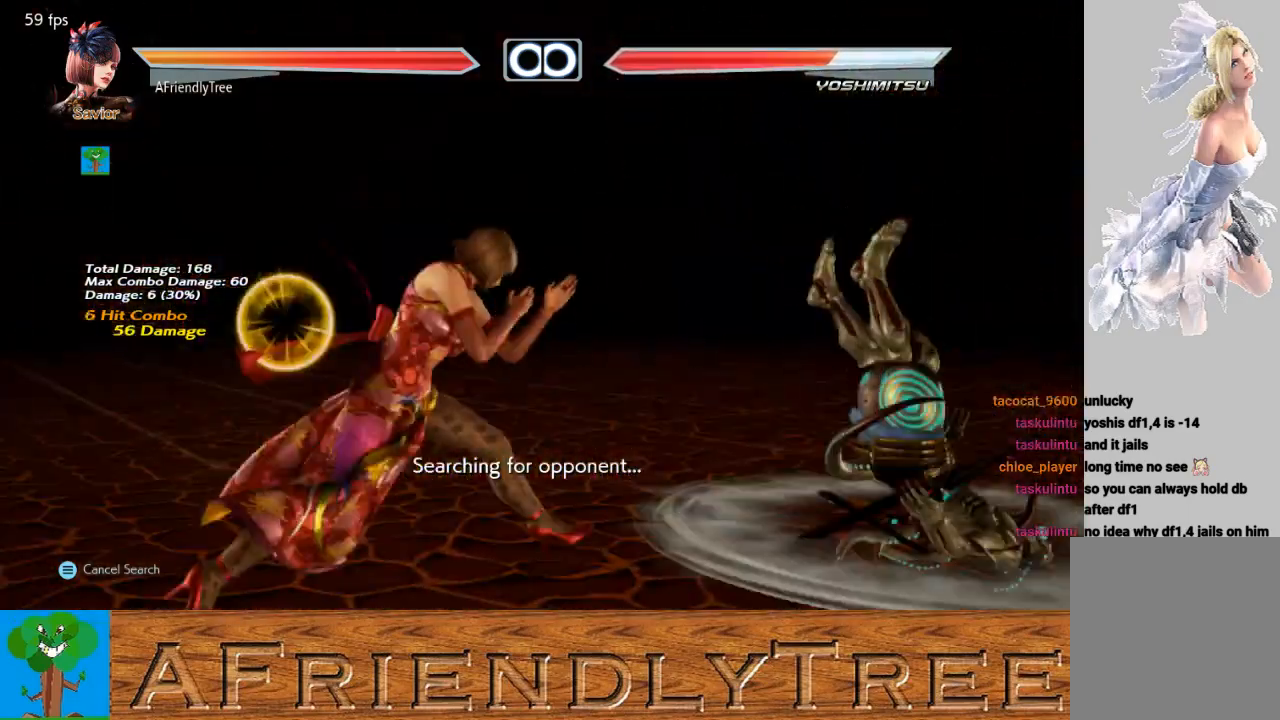
{"buttons": [], "left_stick": "center", "events": [[33, "left_stick", "right"], [100, "left_stick", "center"], [200, "SQUARE", "down"], [200, "left_stick", "down-left"], [267, "SQUARE", "up"], [300, "left_stick", "center"]]}
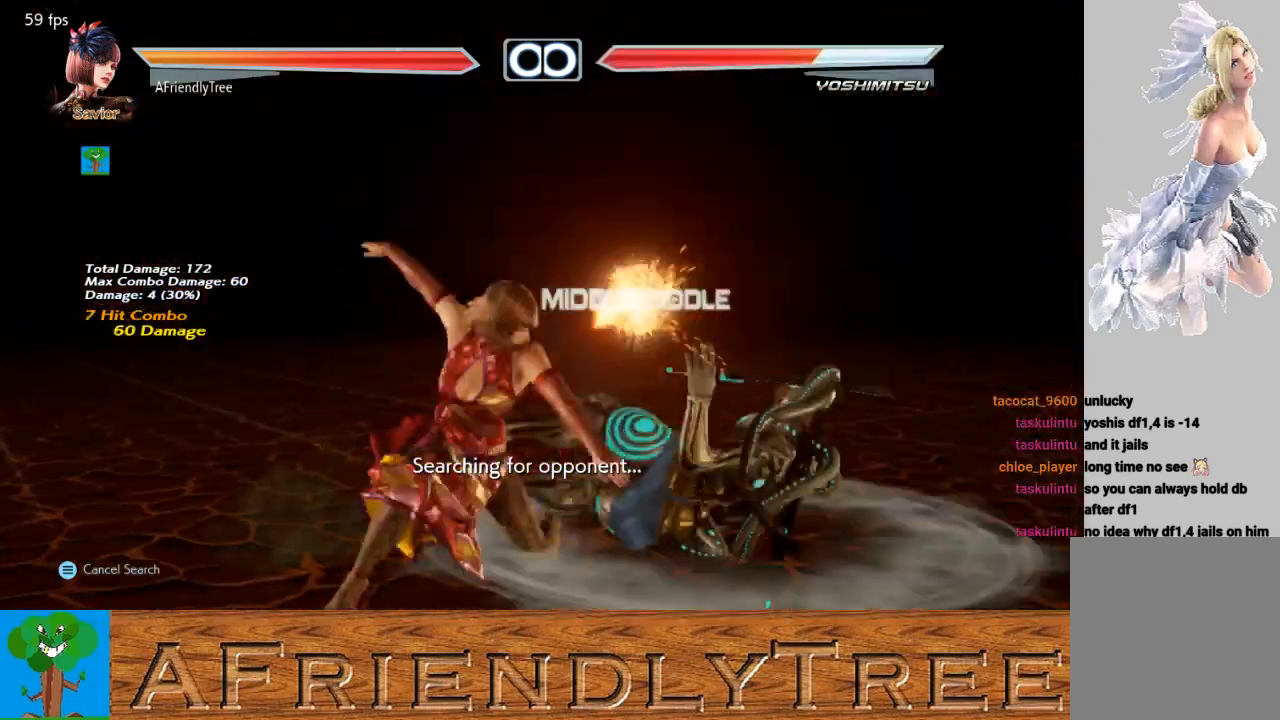
{"buttons": [], "left_stick": "center", "events": [[167, "CIRCLE", "down"], [200, "CIRCLE", "up"]]}
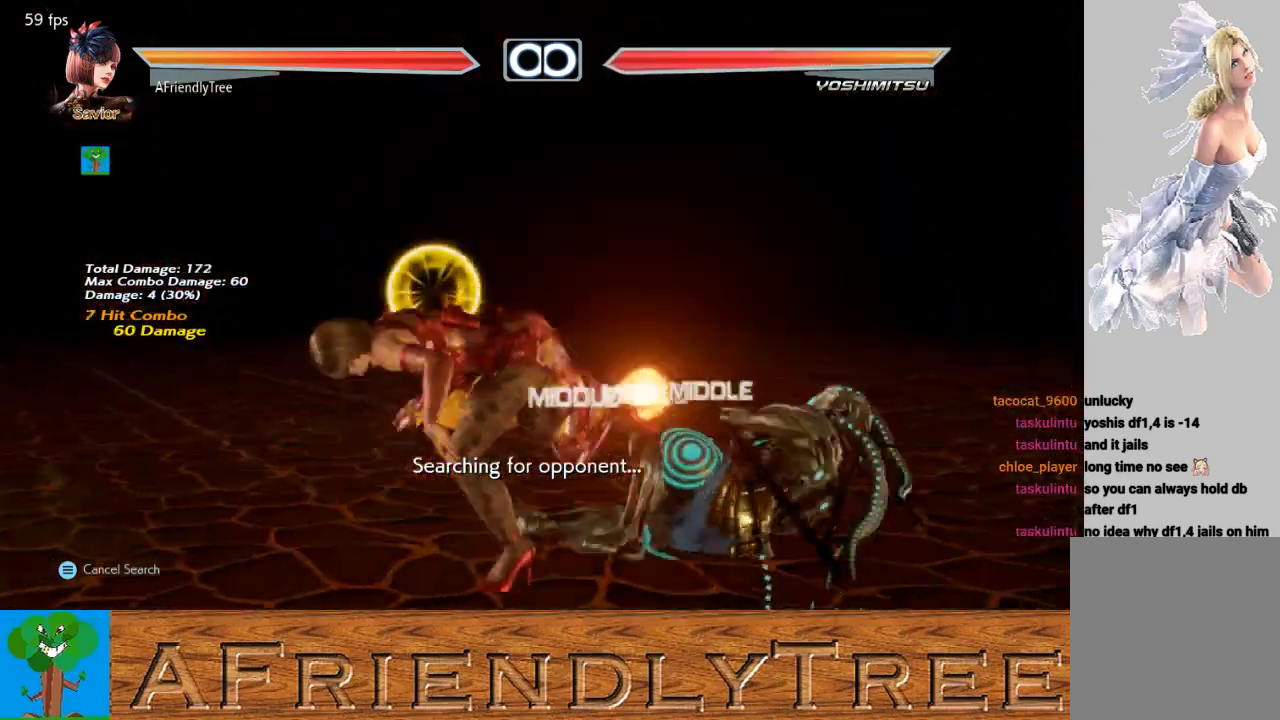
{"buttons": [], "left_stick": "right", "events": [[500, "left_stick", "right"]]}
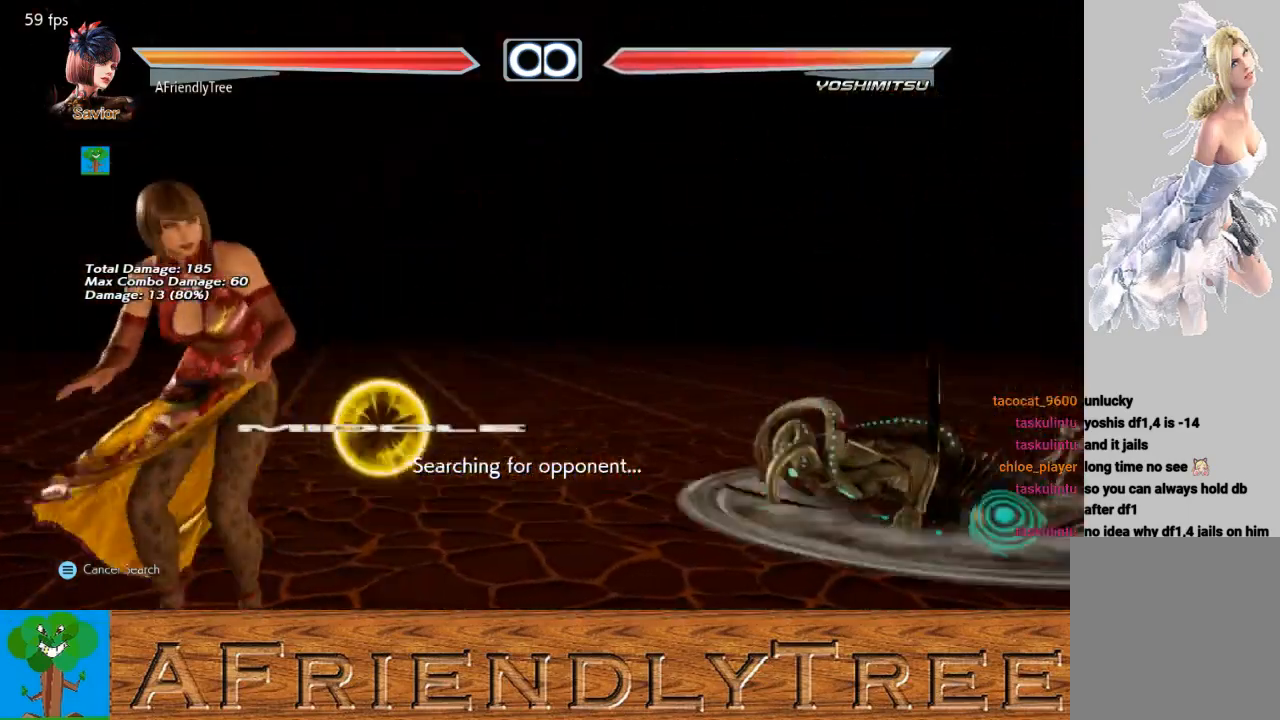
{"buttons": [], "left_stick": "center", "events": [[67, "left_stick", "center"], [167, "left_stick", "right"], [233, "left_stick", "center"], [433, "left_stick", "left"], [500, "left_stick", "center"]]}
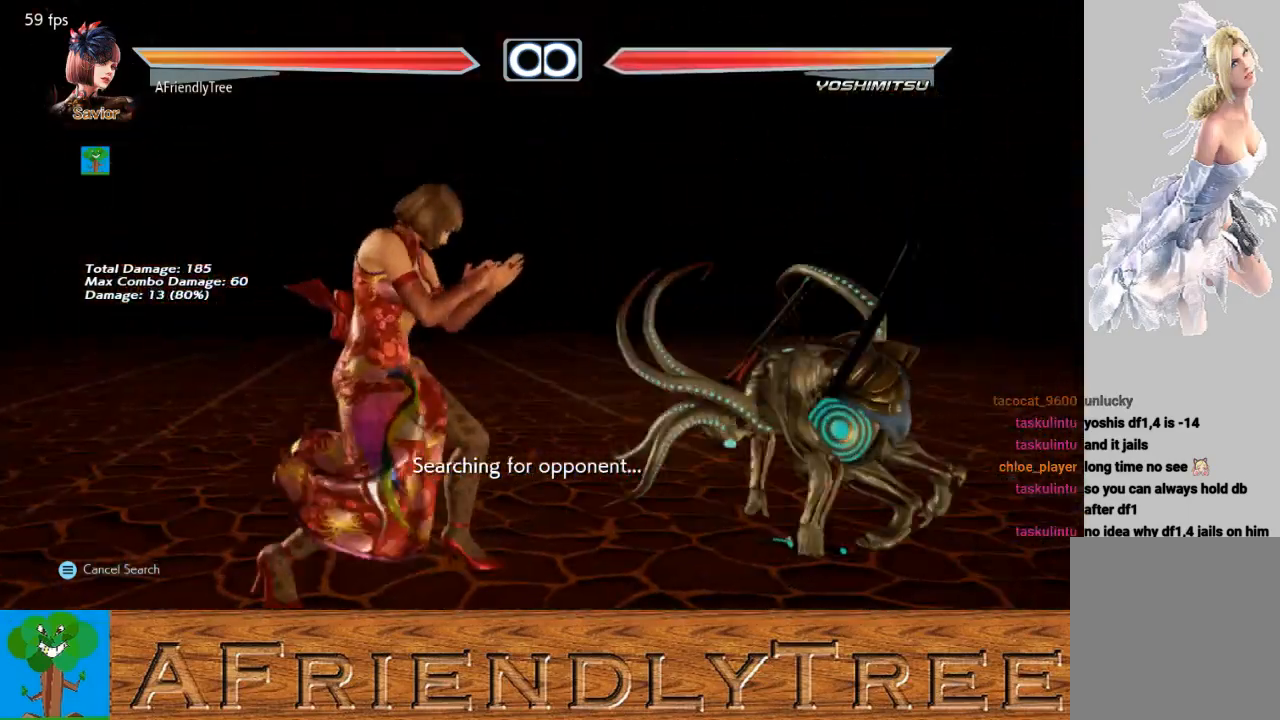
{"buttons": [], "left_stick": "center", "events": [[100, "left_stick", "right"], [167, "left_stick", "center"], [267, "left_stick", "right"], [333, "left_stick", "center"], [433, "left_stick", "left"], [500, "left_stick", "center"]]}
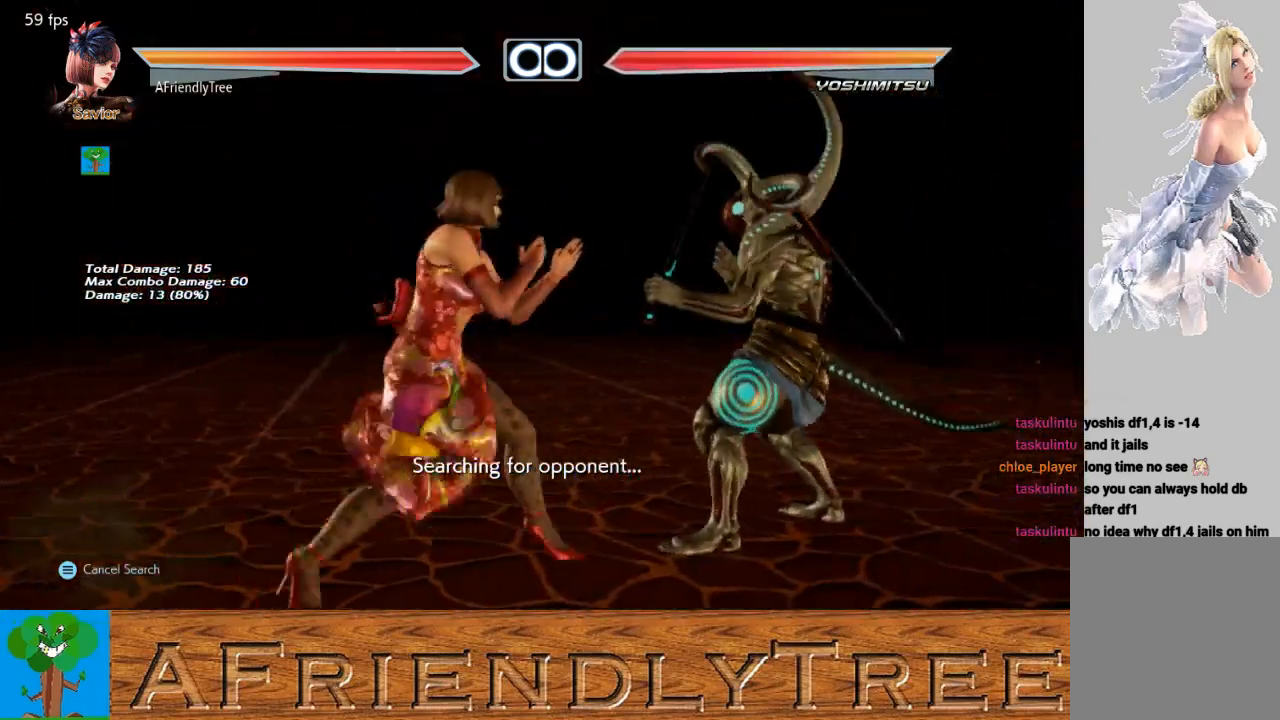
{"buttons": [], "left_stick": "center", "events": []}
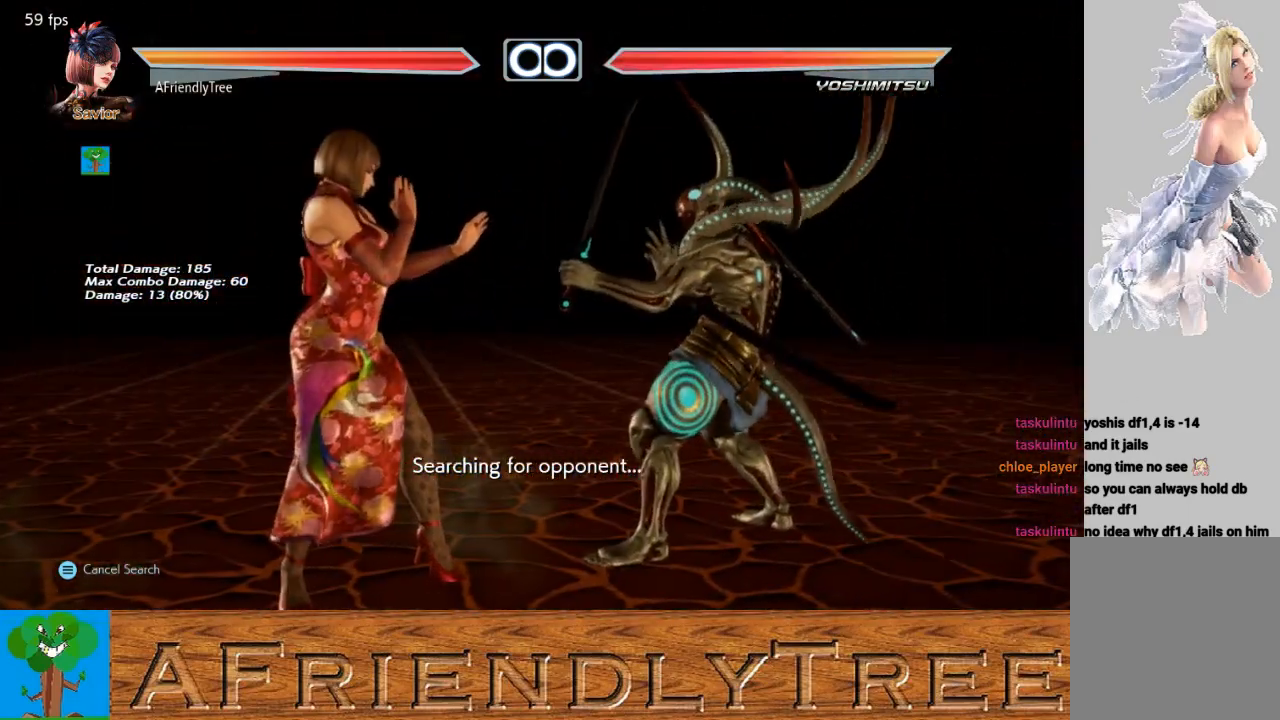
{"buttons": [], "left_stick": "center", "events": [[300, "left_stick", "right"], [367, "left_stick", "center"], [433, "left_stick", "right"], [500, "left_stick", "center"]]}
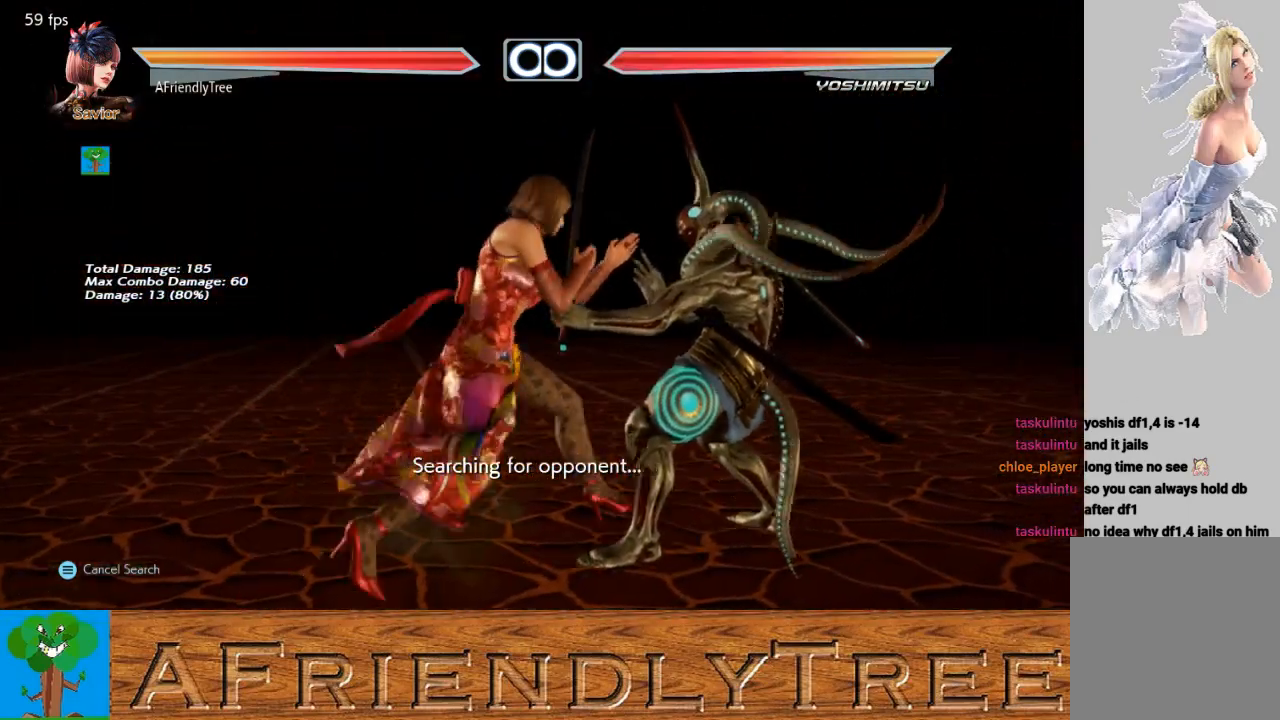
{"buttons": ["CROSS", "CIRCLE"], "left_stick": "right", "events": [[67, "left_stick", "left"], [167, "left_stick", "center"], [467, "left_stick", "right"], [500, "CIRCLE", "down"], [500, "CROSS", "down"]]}
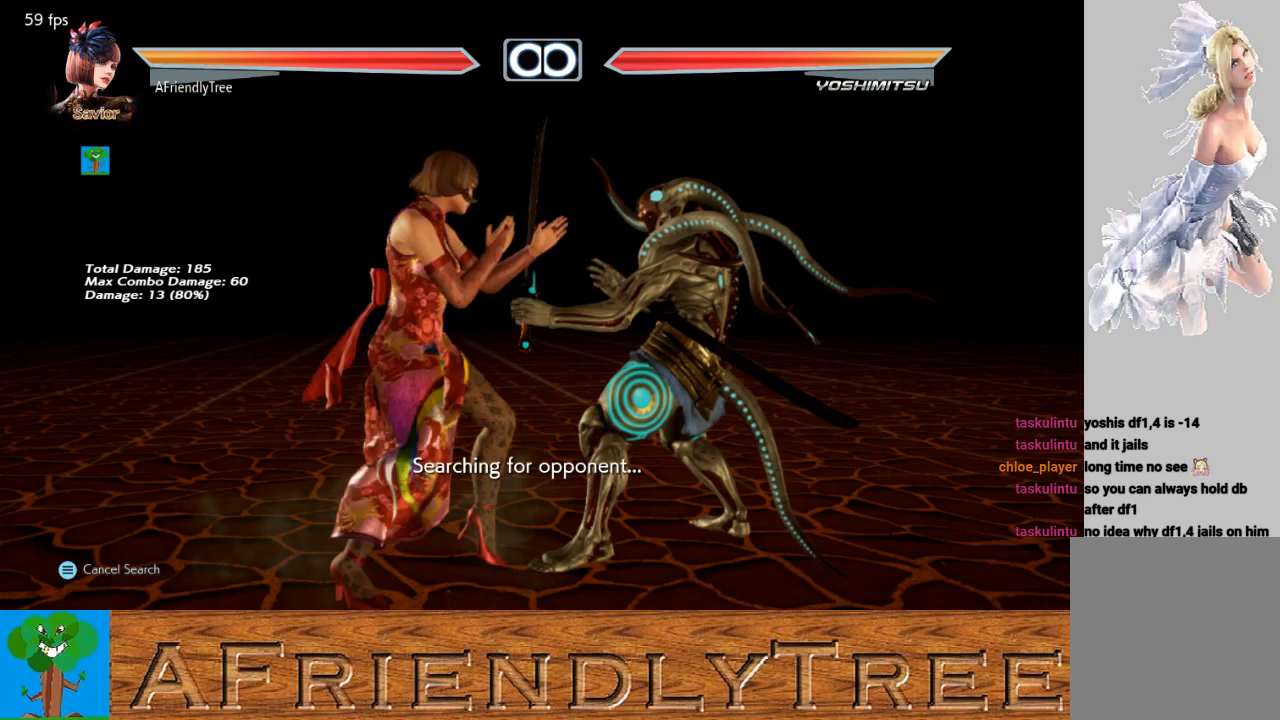
{"buttons": ["CIRCLE"], "left_stick": "center", "events": [[133, "left_stick", "left"], [200, "CROSS", "up"], [500, "left_stick", "center"]]}
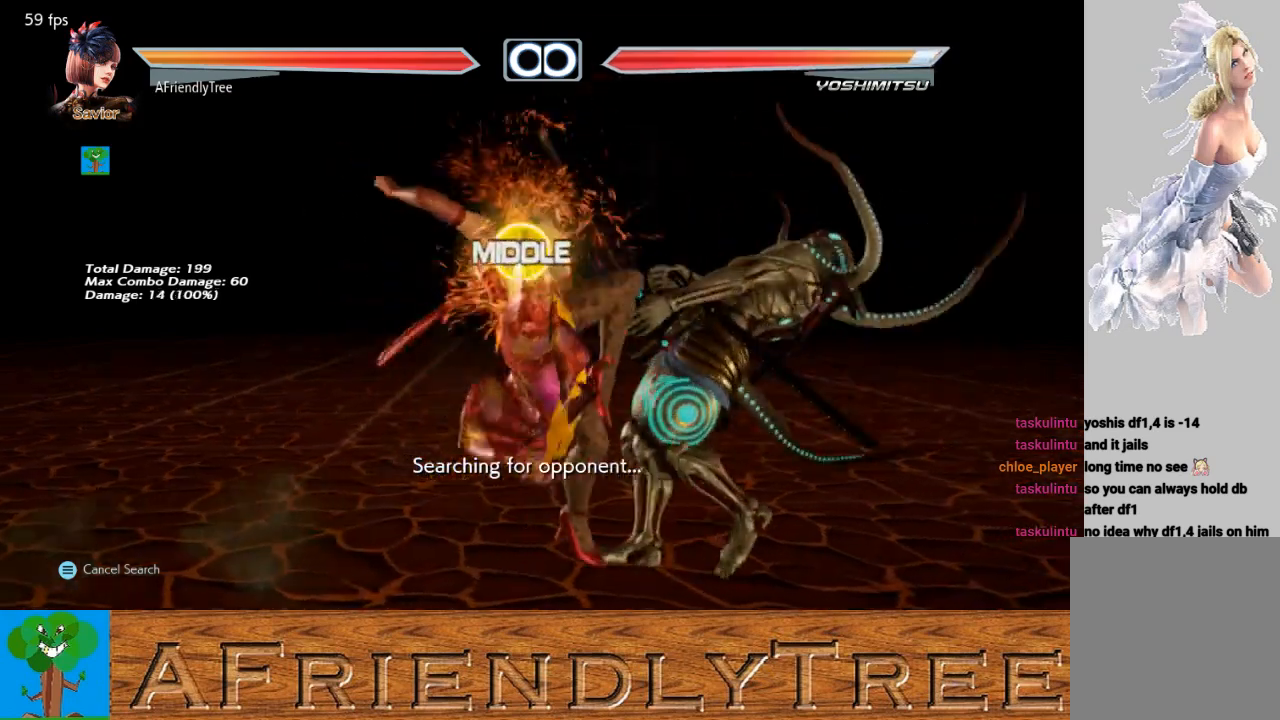
{"buttons": ["TRIANGLE"], "left_stick": "down", "events": [[33, "CIRCLE", "up"], [100, "TRIANGLE", "down"], [100, "left_stick", "down"]]}
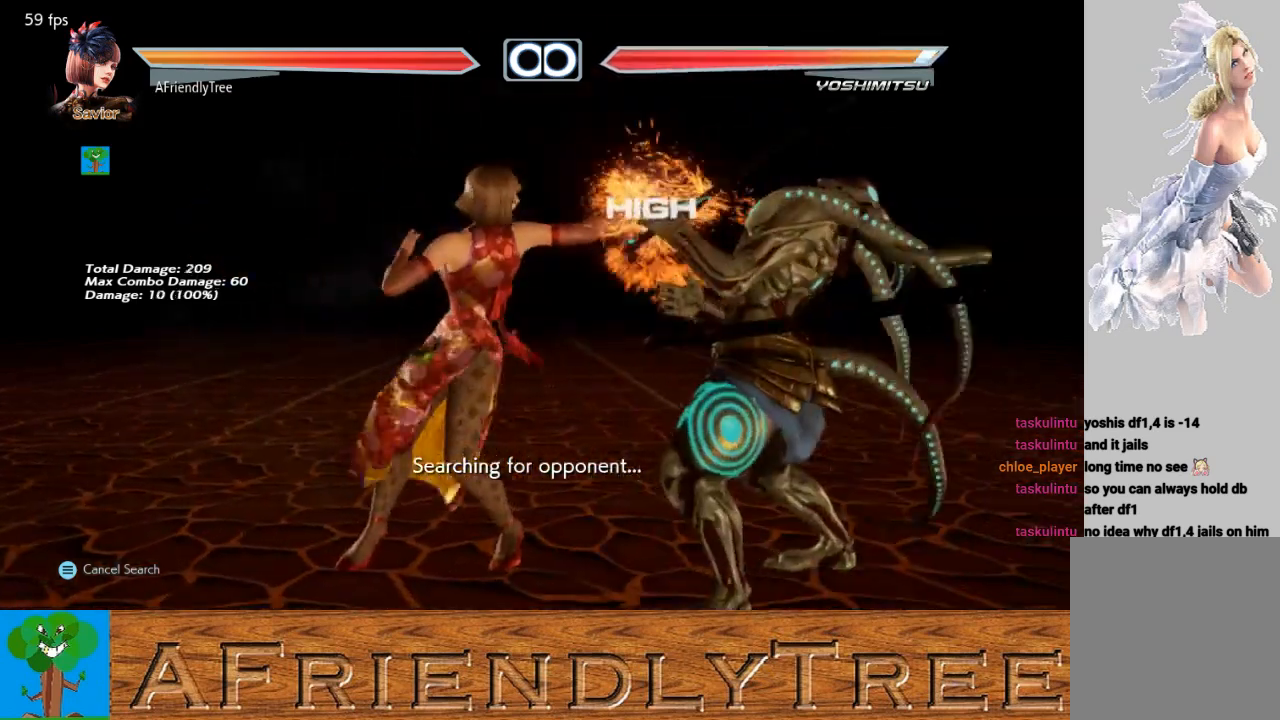
{"buttons": [], "left_stick": "right", "events": [[267, "left_stick", "center"], [367, "TRIANGLE", "up"], [433, "left_stick", "right"]]}
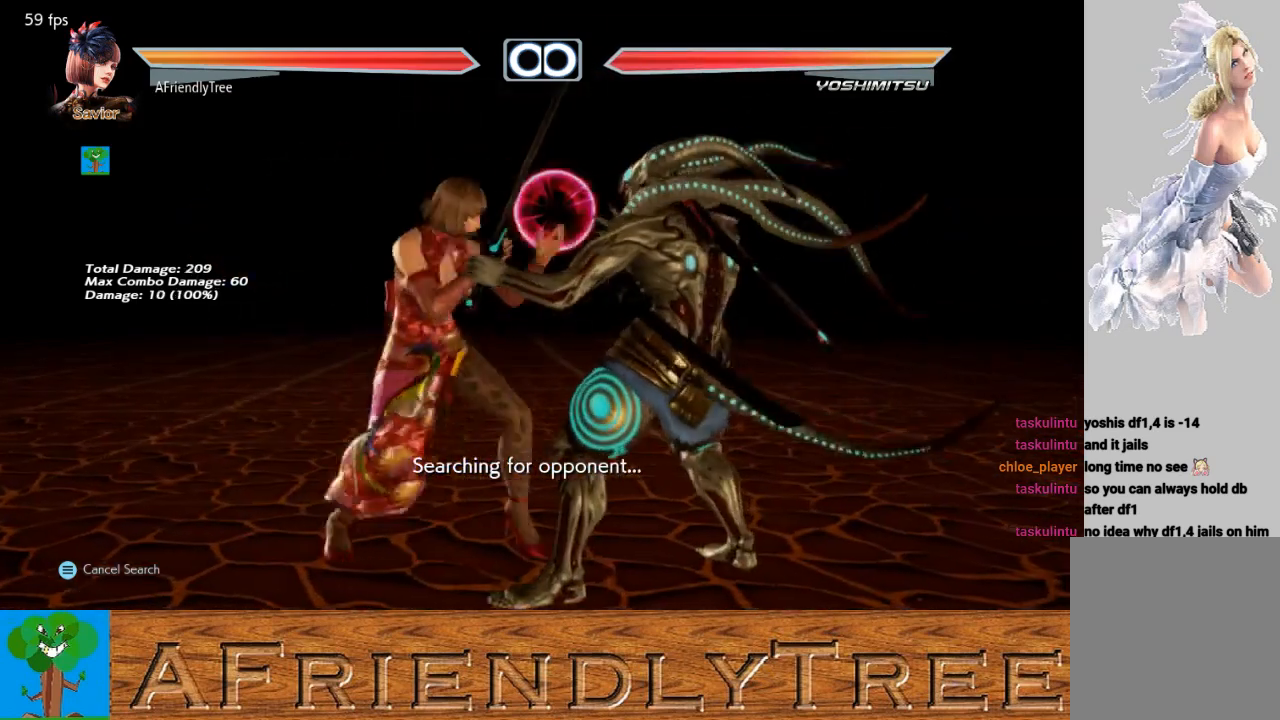
{"buttons": [], "left_stick": "center", "events": [[33, "left_stick", "center"], [133, "left_stick", "right"], [267, "left_stick", "center"]]}
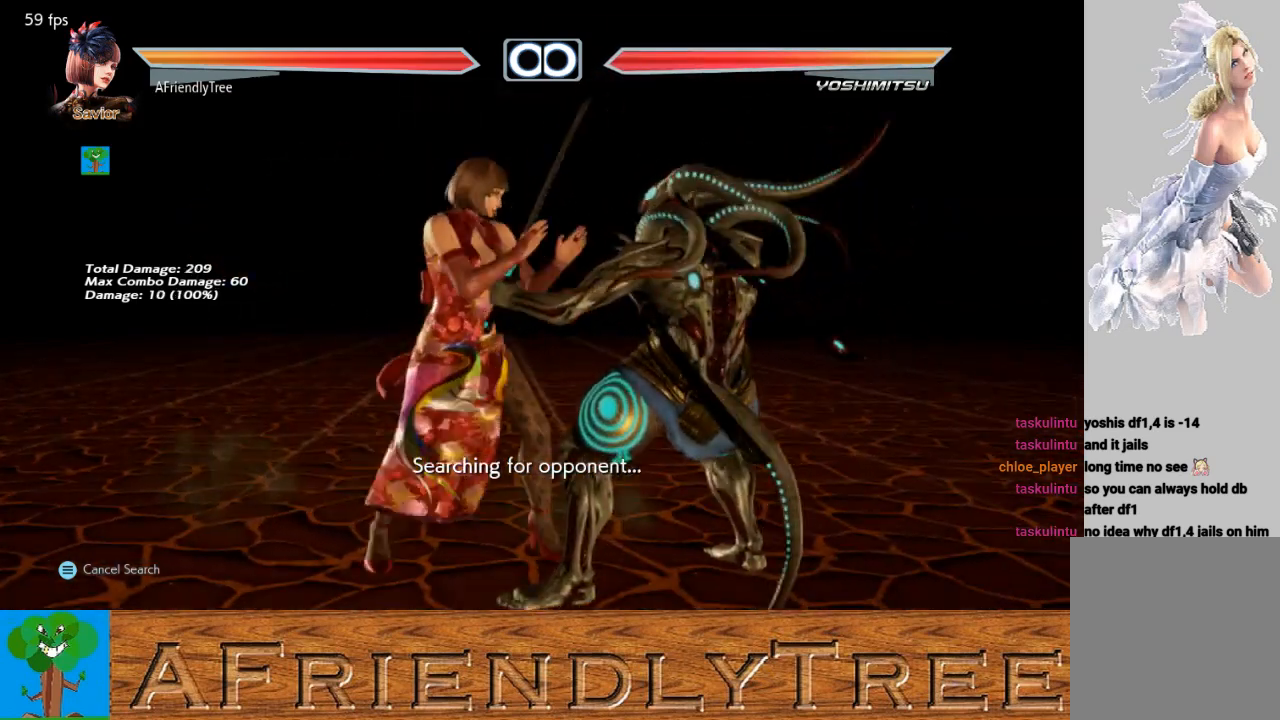
{"buttons": ["SQUARE"], "left_stick": "center", "events": [[67, "left_stick", "left"], [133, "CROSS", "down"], [200, "left_stick", "center"], [233, "CROSS", "up"], [500, "SQUARE", "down"]]}
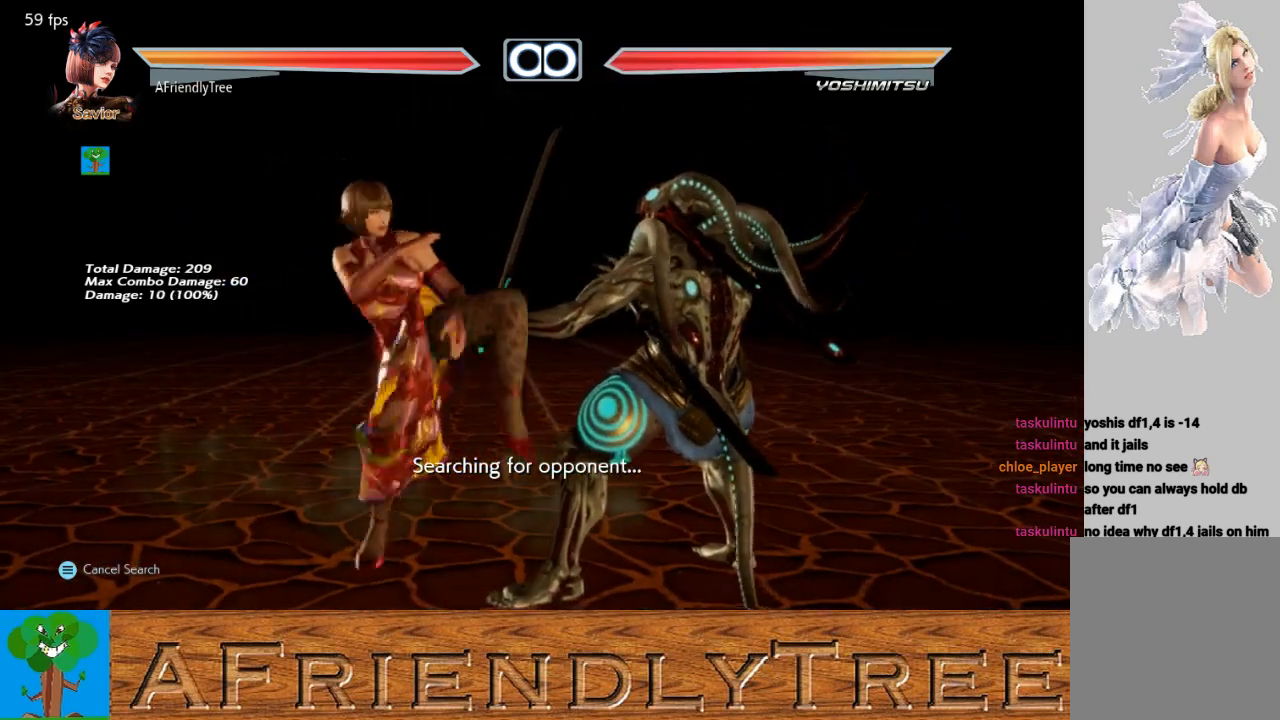
{"buttons": [], "left_stick": "center", "events": [[400, "SQUARE", "up"]]}
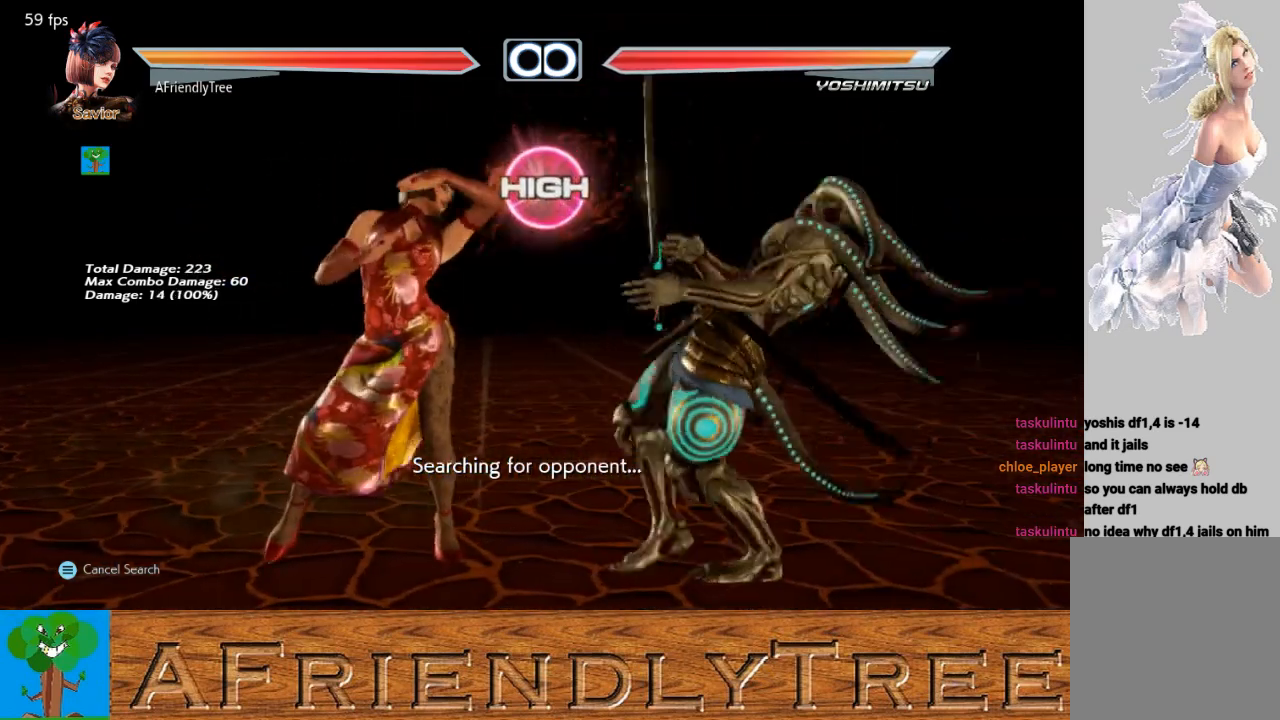
{"buttons": [], "left_stick": "center", "events": [[33, "left_stick", "right"], [167, "CROSS", "down"], [200, "left_stick", "center"], [233, "CROSS", "up"]]}
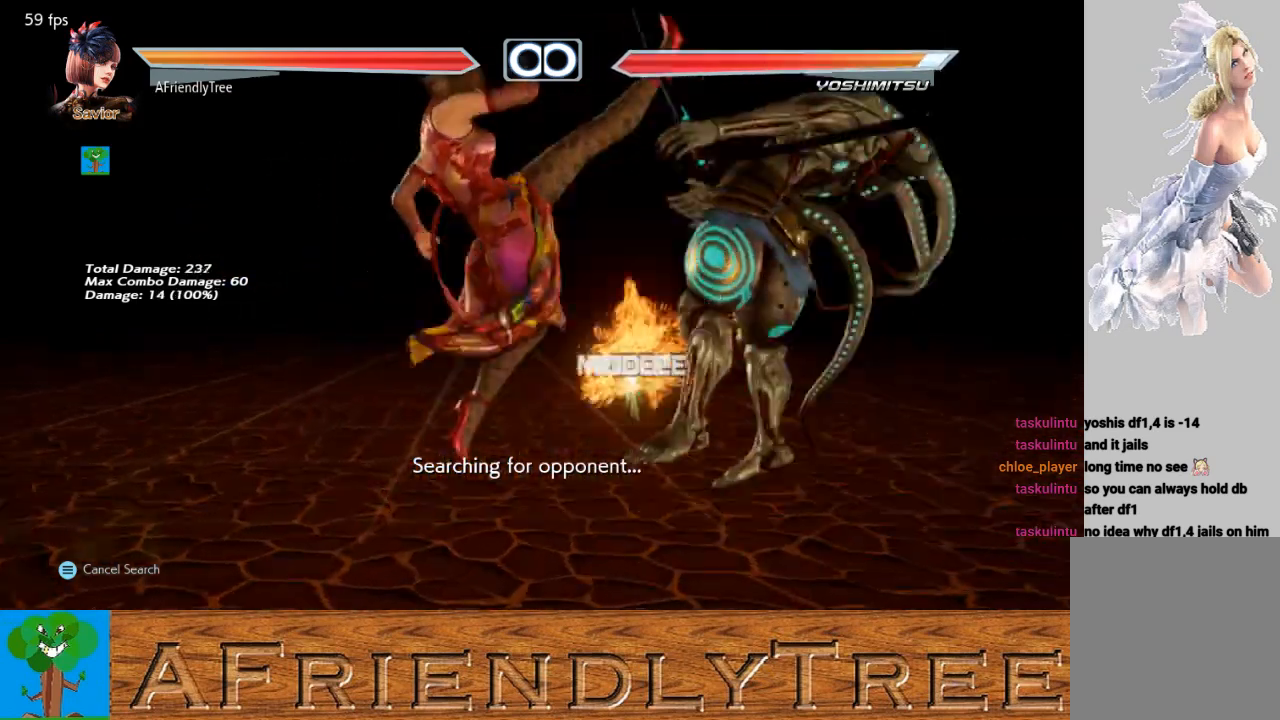
{"buttons": [], "left_stick": "center", "events": []}
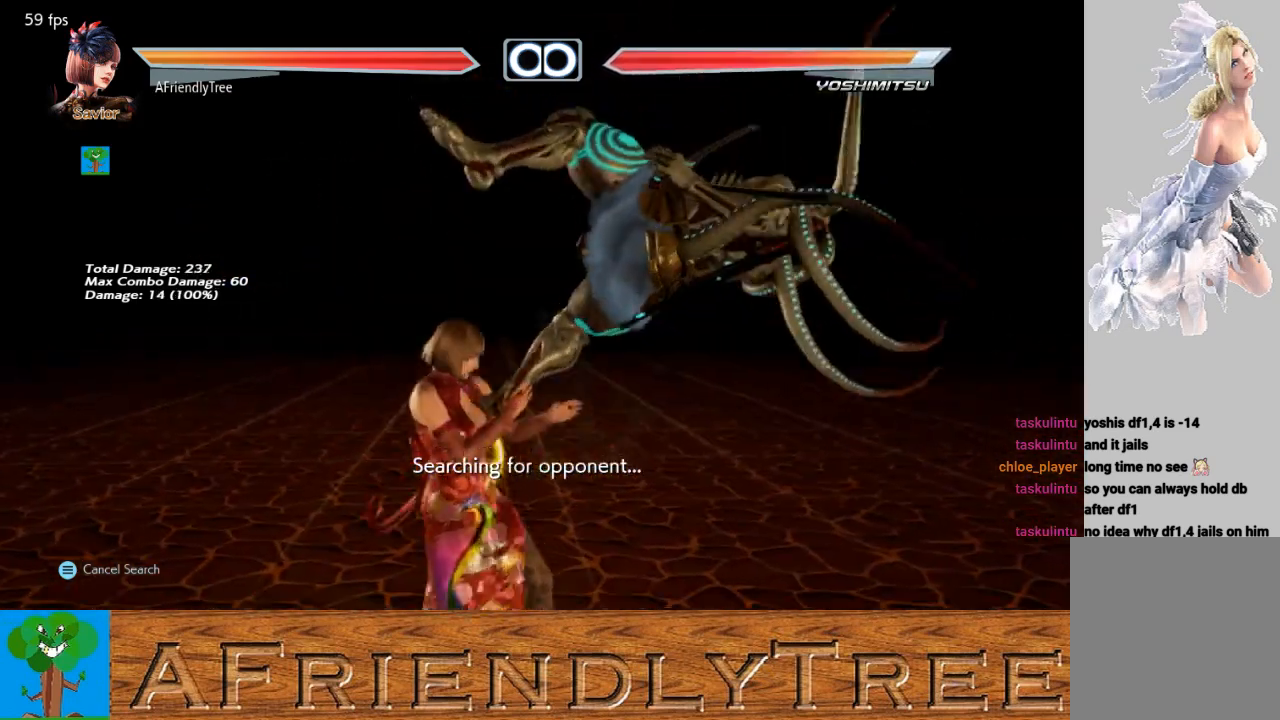
{"buttons": [], "left_stick": "right", "events": [[267, "left_stick", "right"], [333, "left_stick", "center"], [433, "left_stick", "right"]]}
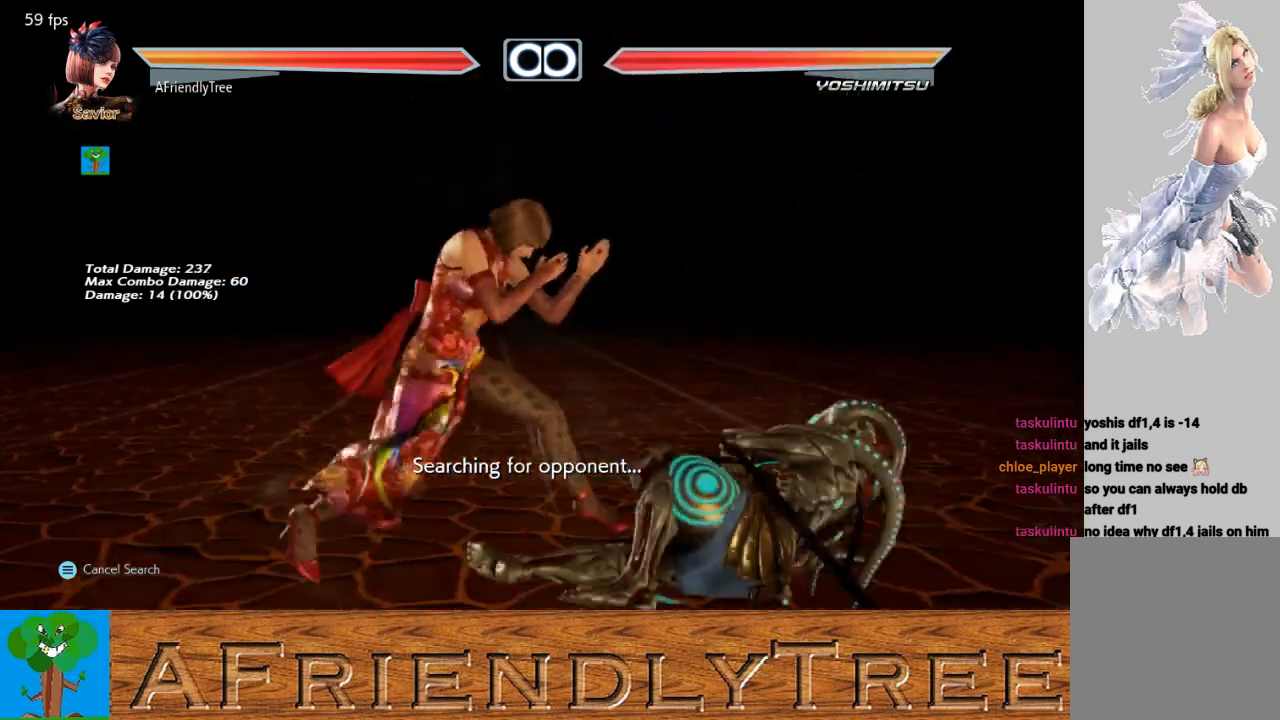
{"buttons": [], "left_stick": "center", "events": [[300, "left_stick", "center"], [400, "CROSS", "down"], [400, "left_stick", "left"], [500, "CROSS", "up"], [500, "left_stick", "center"]]}
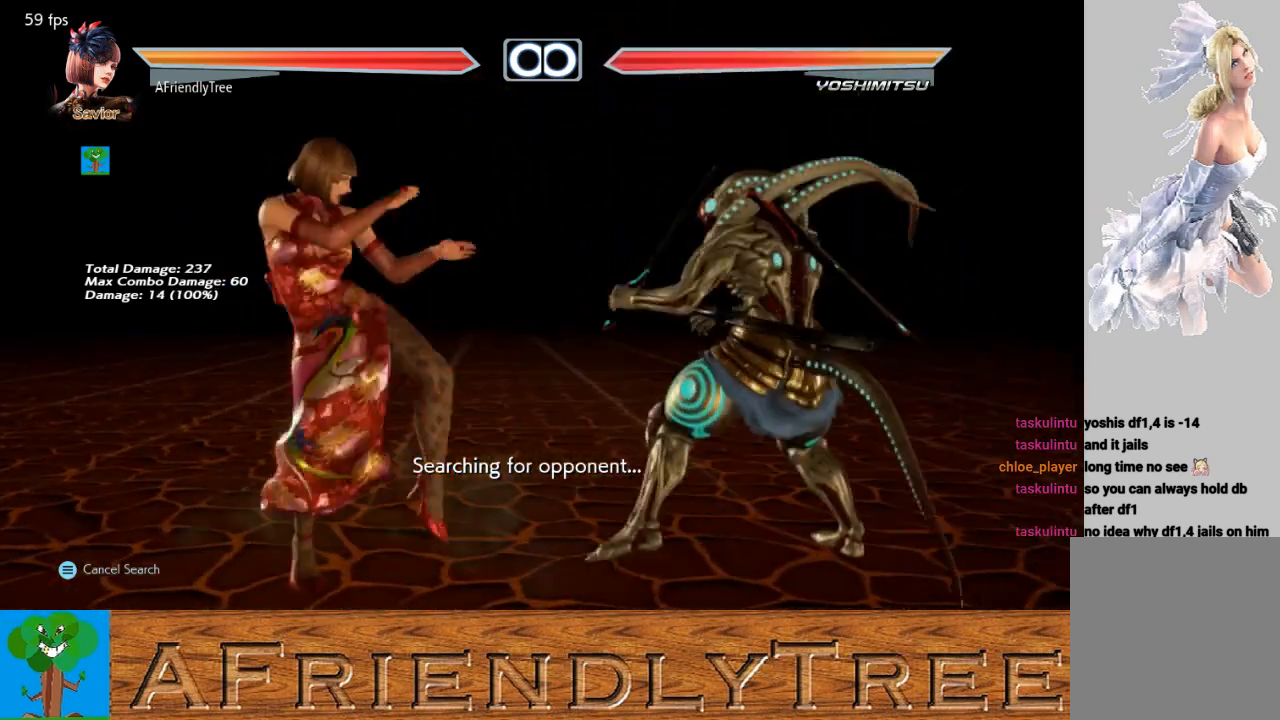
{"buttons": [], "left_stick": "center", "events": [[333, "SQUARE", "down"], [433, "SQUARE", "up"]]}
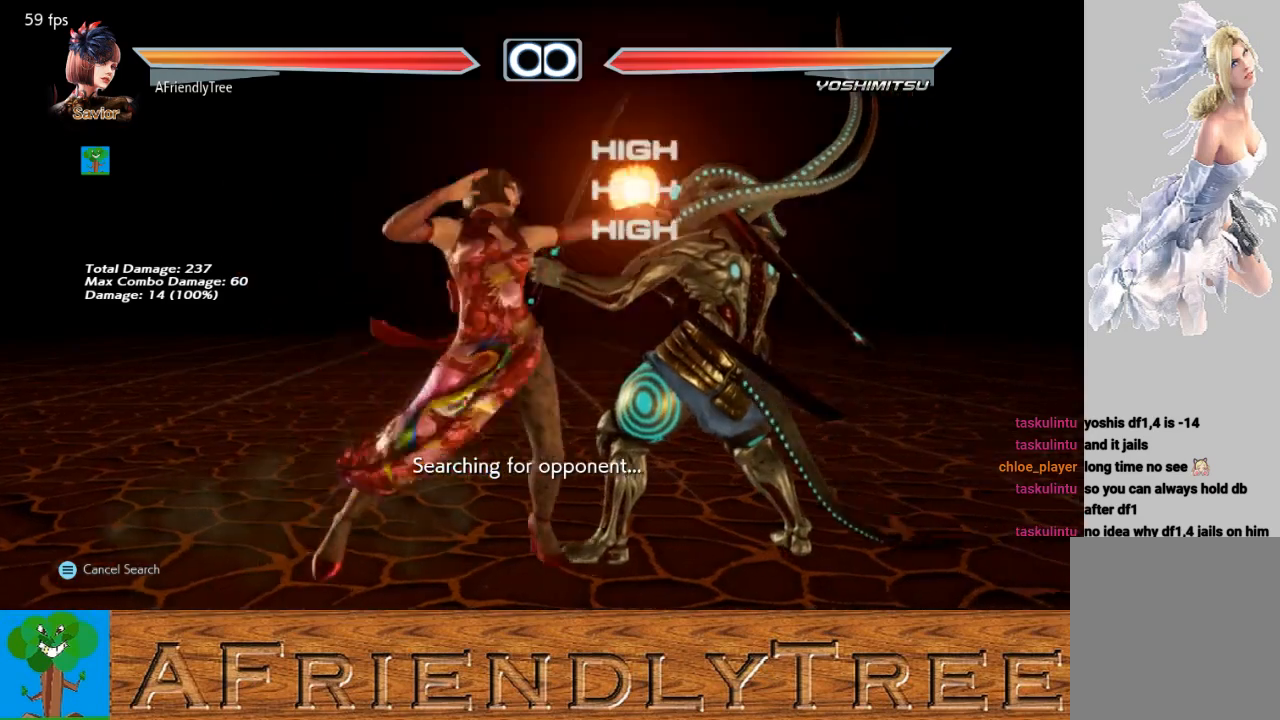
{"buttons": ["CROSS"], "left_stick": "right", "events": [[367, "left_stick", "right"], [500, "CROSS", "down"]]}
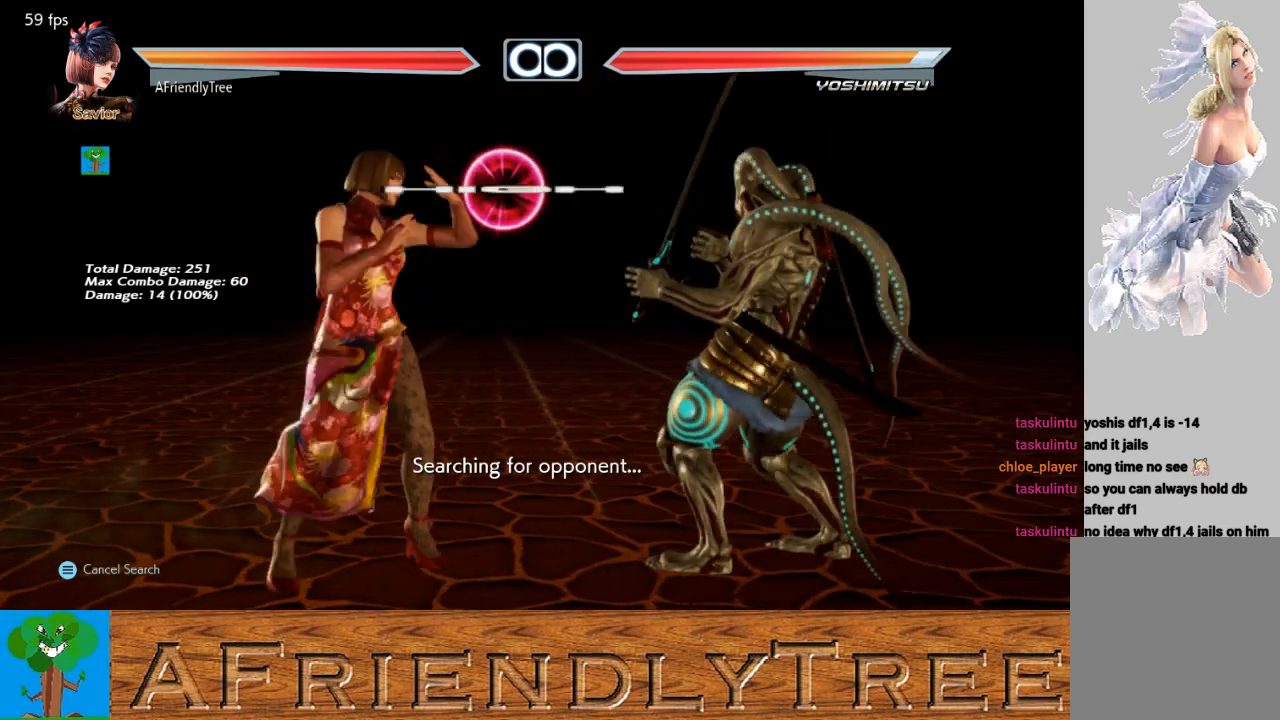
{"buttons": [], "left_stick": "center", "events": [[33, "CROSS", "up"], [33, "left_stick", "center"]]}
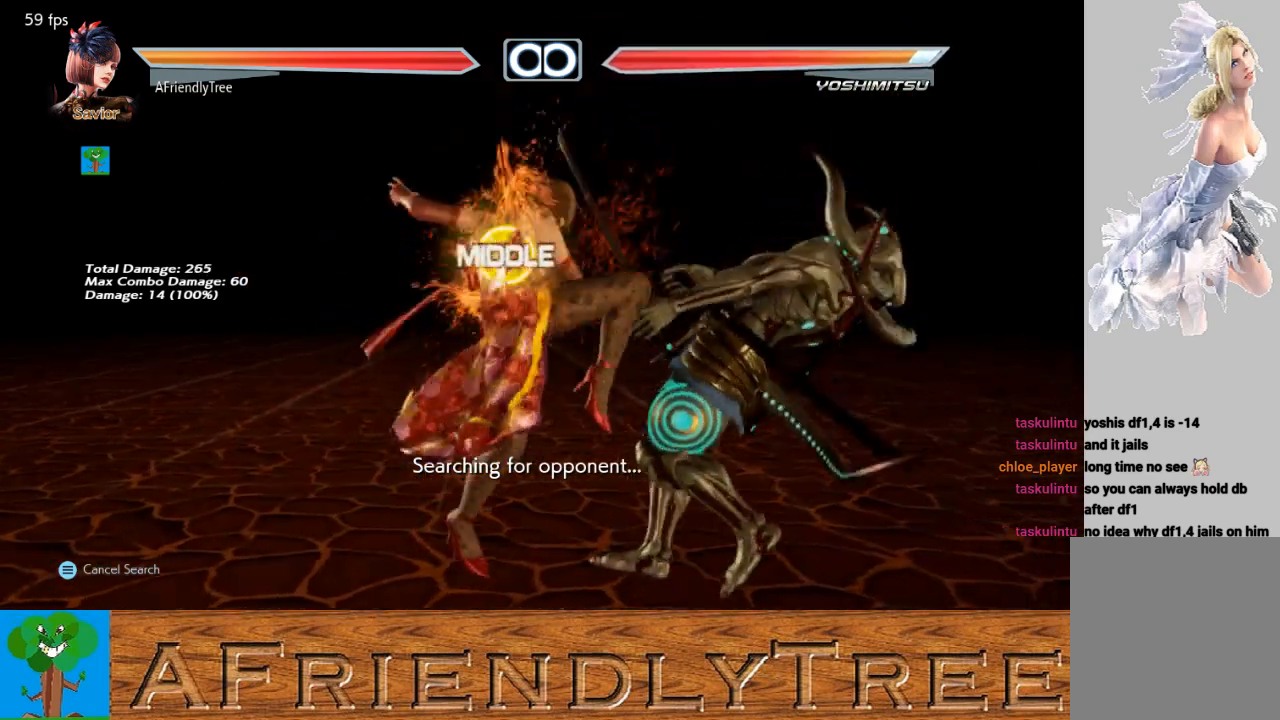
{"buttons": ["CROSS"], "left_stick": "left", "events": [[467, "left_stick", "left"], [500, "CROSS", "down"]]}